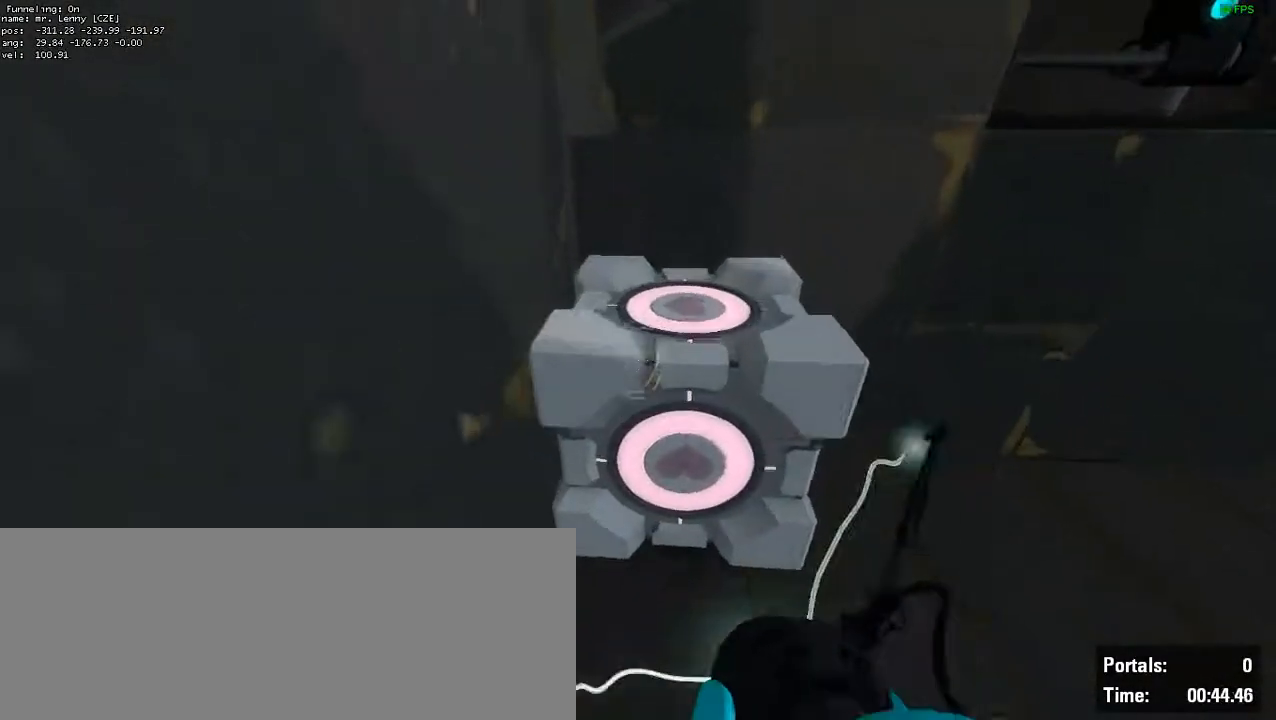
Gameplay with keyboard and mouse; each line is a JSON object with the keys and mouse buttons held at the frame after it. "events" lists presses ("down") and releases ("up") of "a", "ctrl", "d", "e", "s", "space", "w", "mouse_left" and "mouse_right" between this image and that frame as [ms after this image, input, new state], when the widget could be followed in between. "mouse_left", "mouse_right" = the "left", "right" buttons of the "mouse" list. No other keys are recorded. Mouse movement is not recorded.
{"keys": ["w"], "mouse": [], "events": [[317, "w", "down"]]}
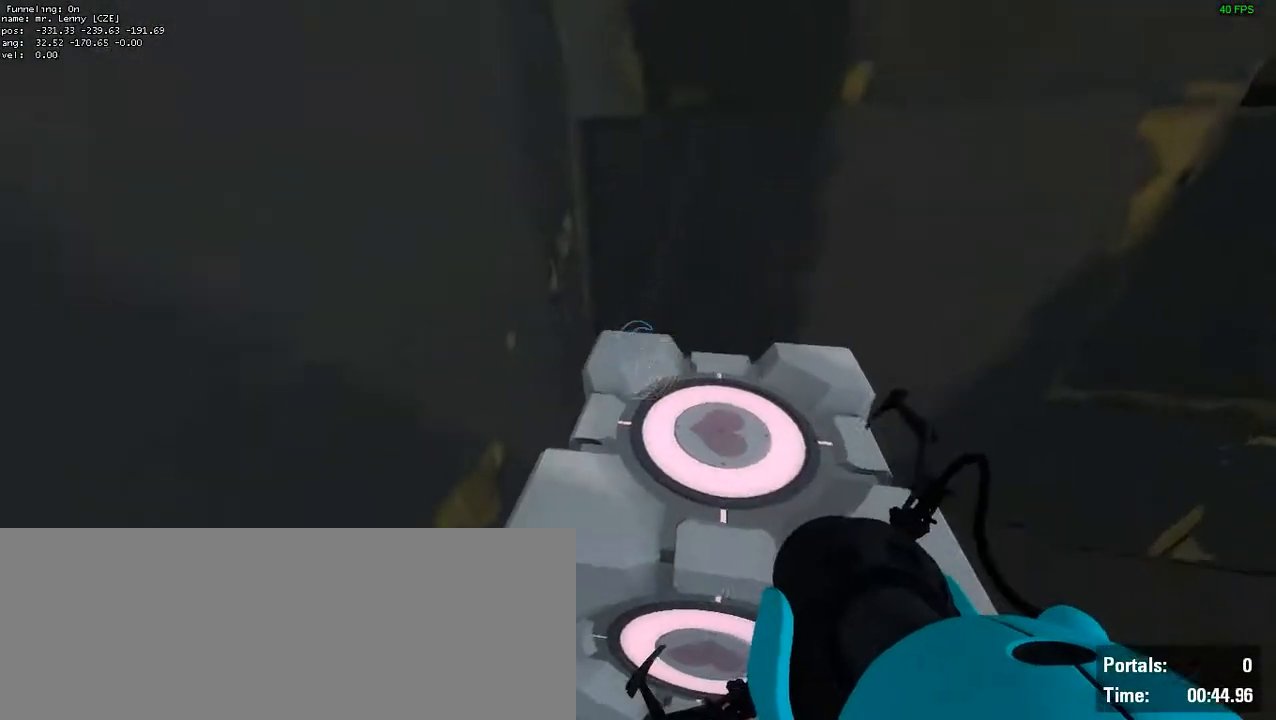
{"keys": ["w"], "mouse": [], "events": []}
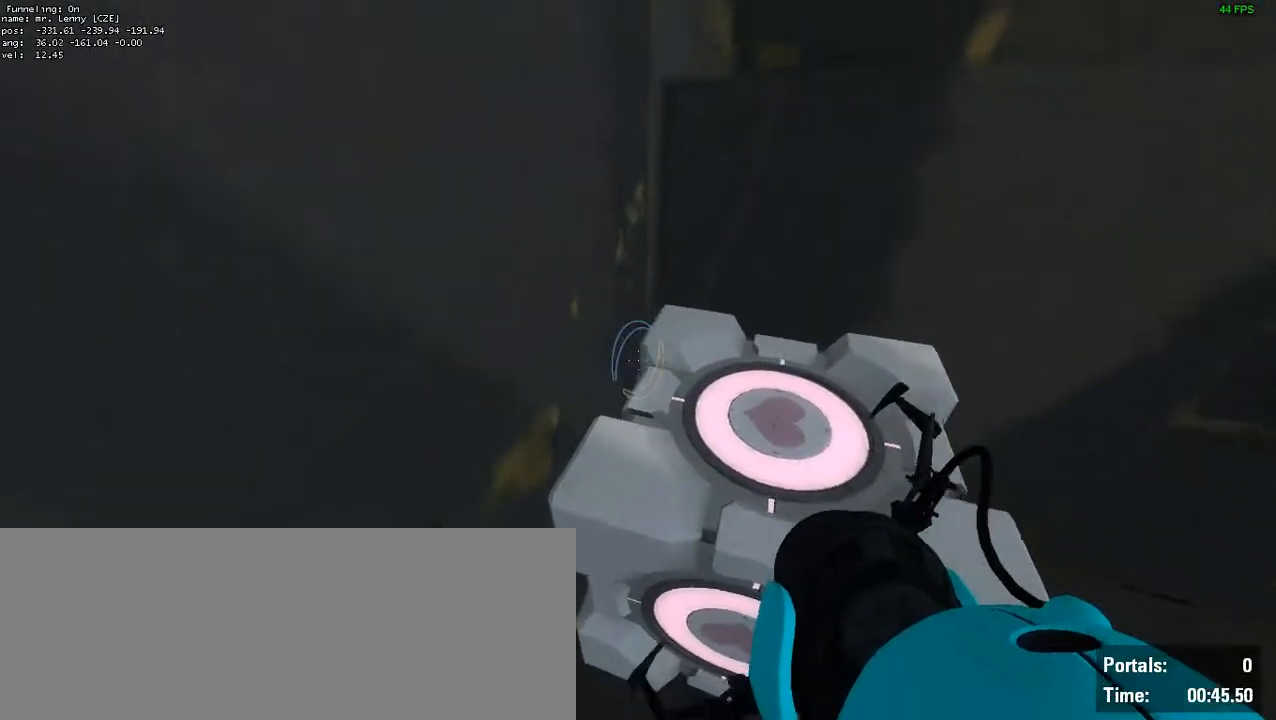
{"keys": ["w"], "mouse": [], "events": [[350, "e", "down"], [483, "e", "up"]]}
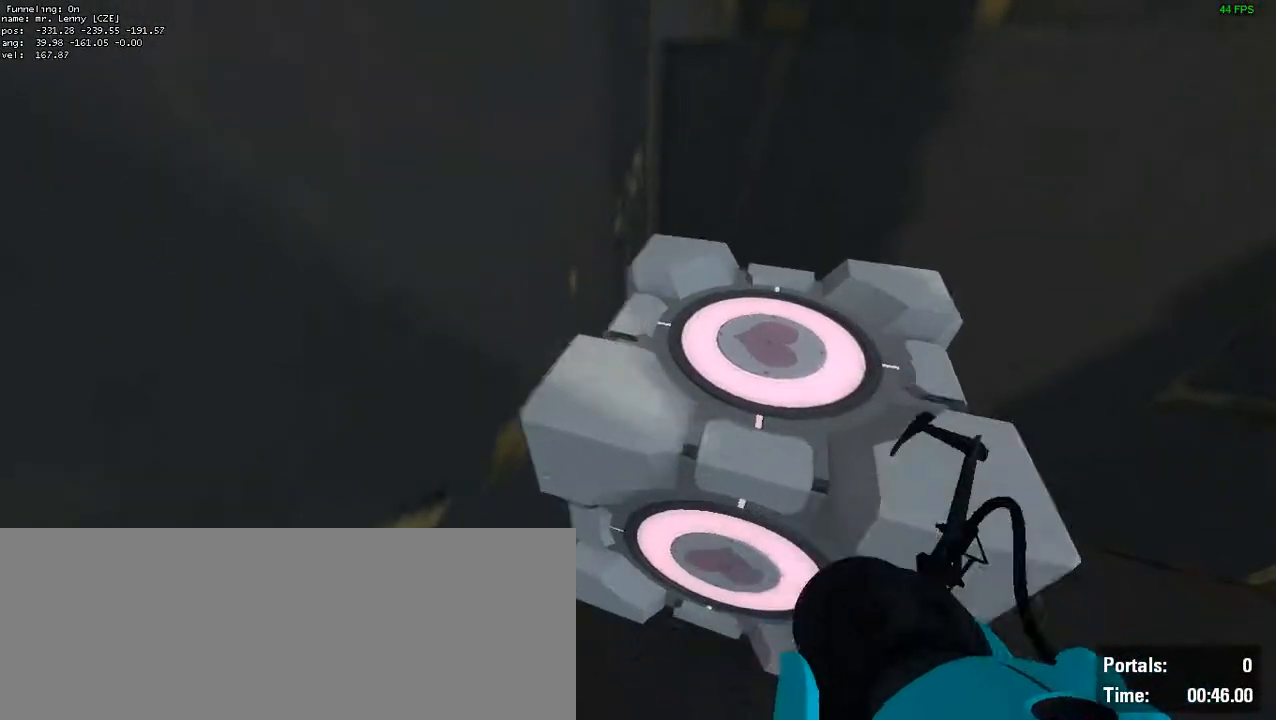
{"keys": ["w"], "mouse": [], "events": []}
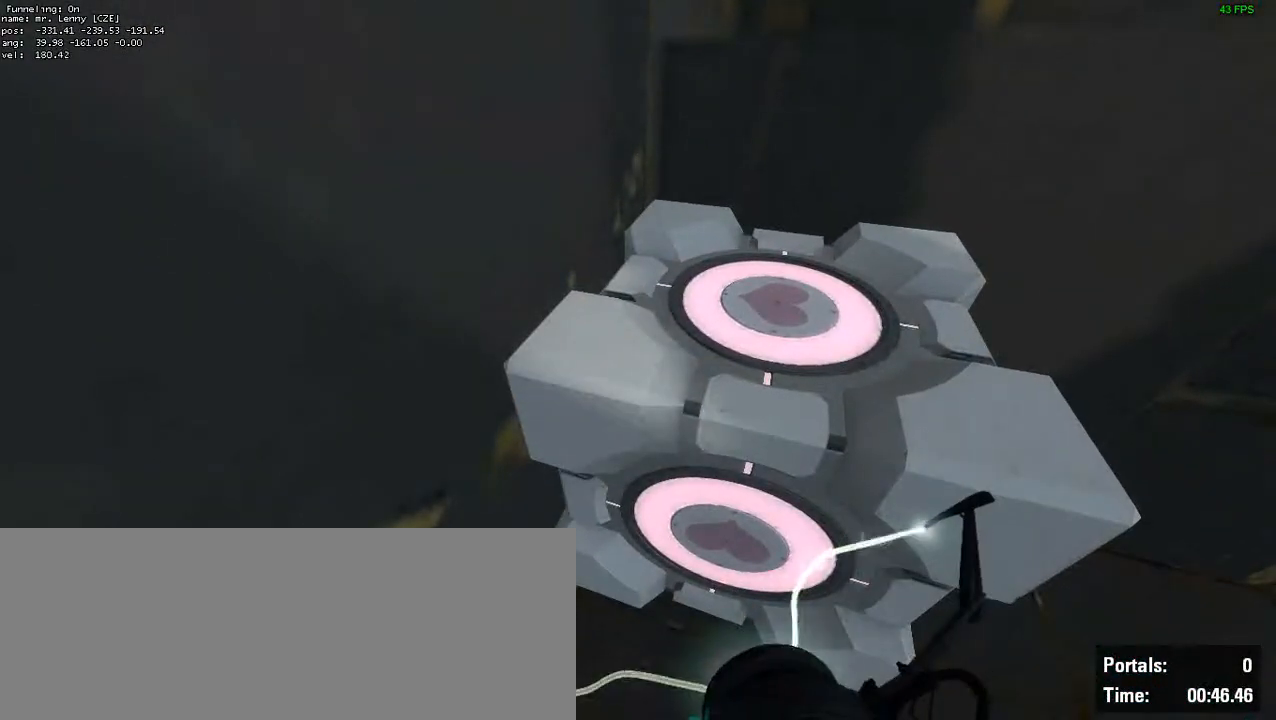
{"keys": [], "mouse": [], "events": [[100, "w", "up"], [200, "e", "down"], [283, "e", "up"]]}
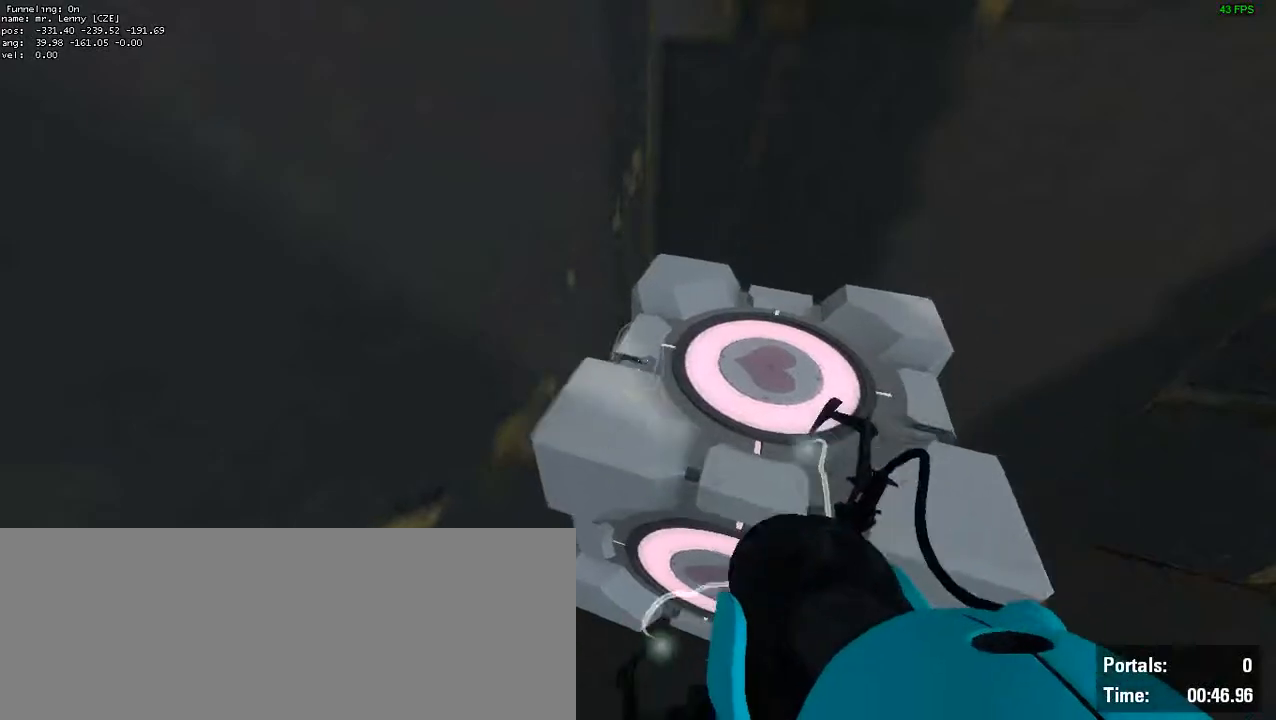
{"keys": ["e"], "mouse": [], "events": [[383, "e", "down"]]}
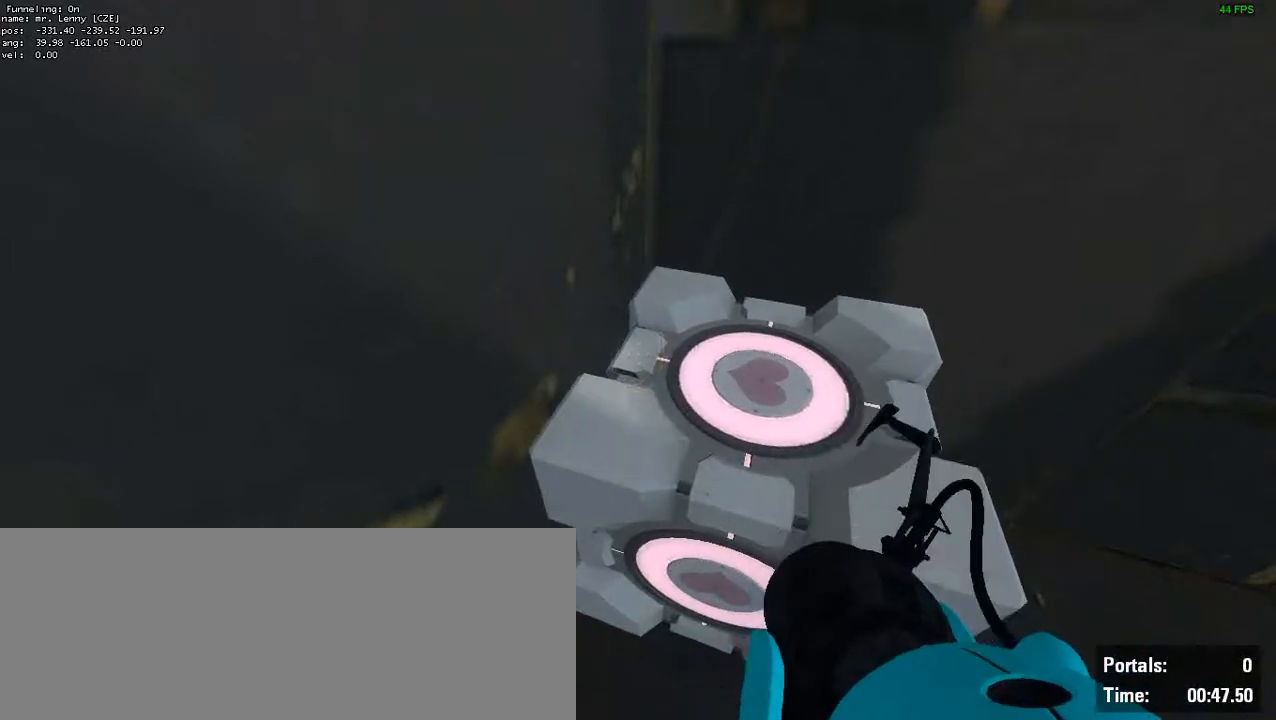
{"keys": ["w"], "mouse": [], "events": [[17, "e", "up"], [183, "w", "down"]]}
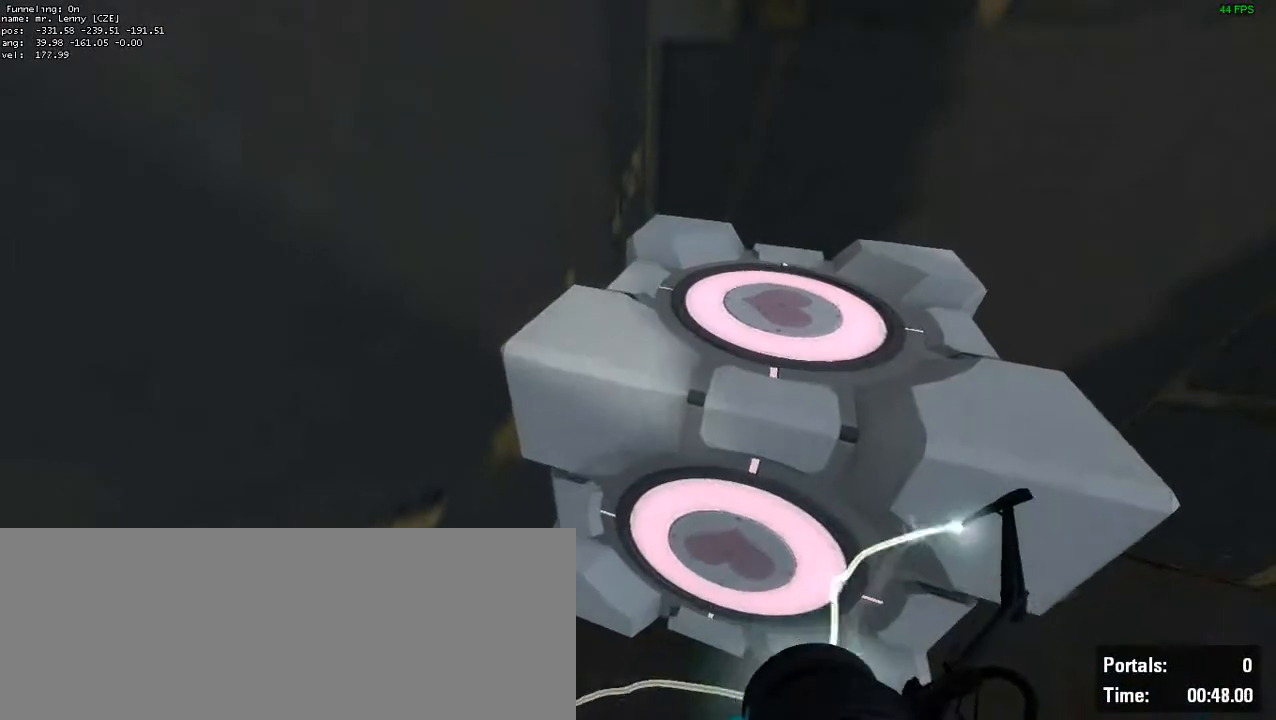
{"keys": ["w"], "mouse": [], "events": []}
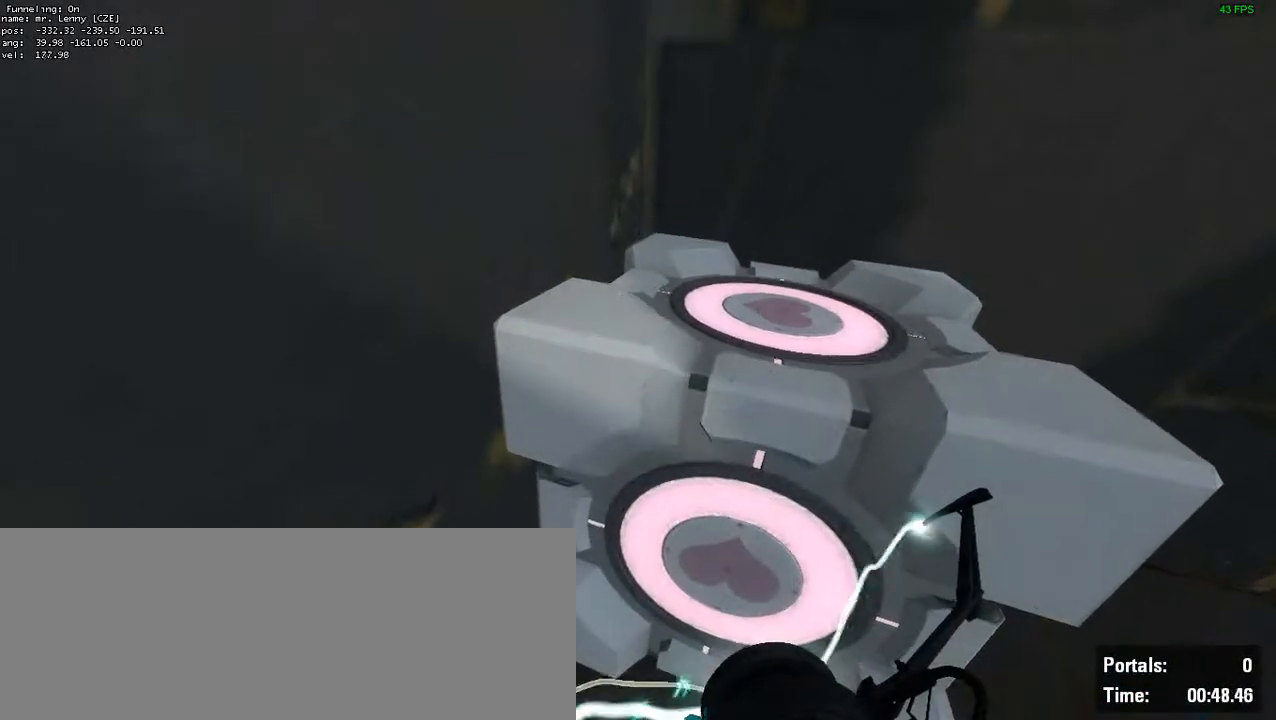
{"keys": ["w"], "mouse": [], "events": []}
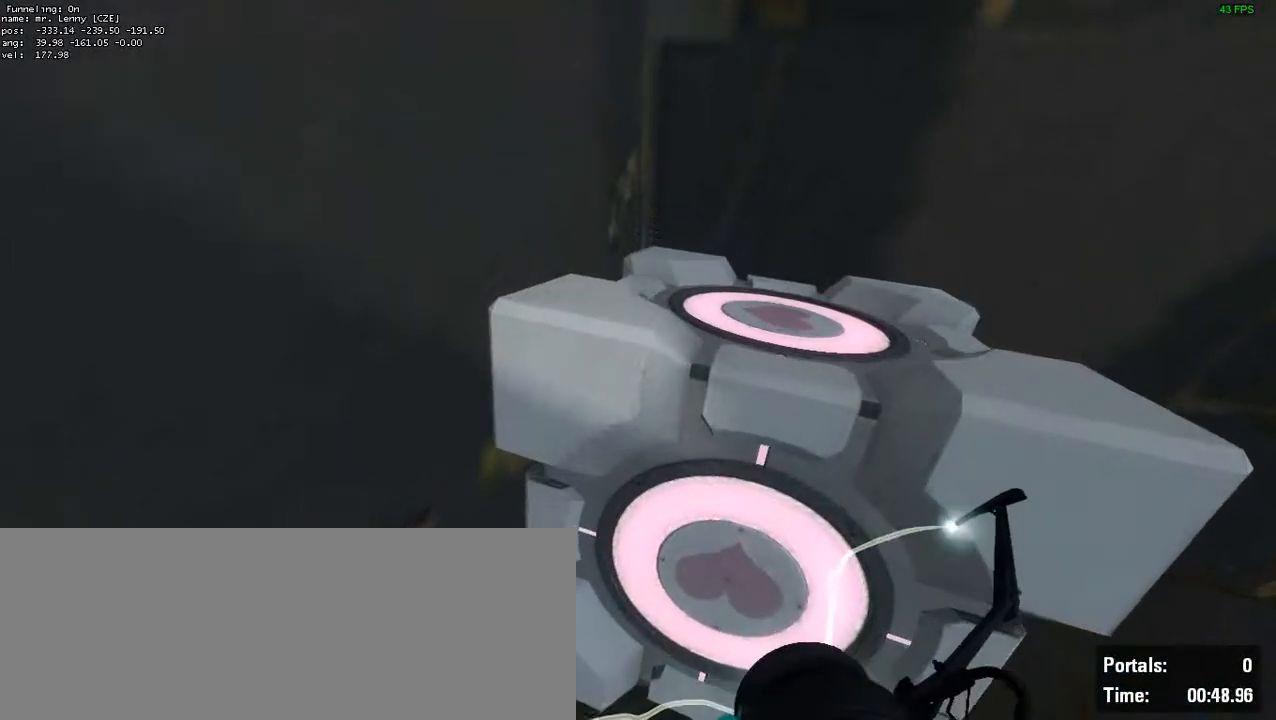
{"keys": ["w"], "mouse": [], "events": []}
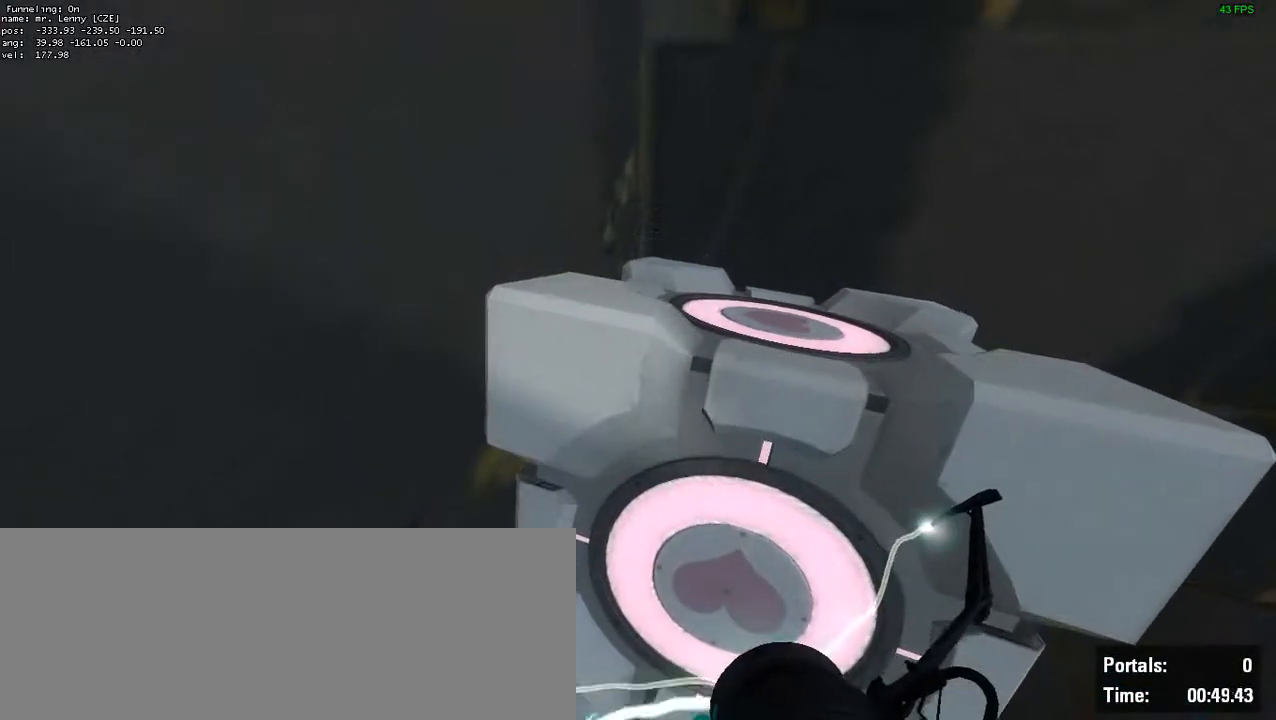
{"keys": ["w"], "mouse": [], "events": []}
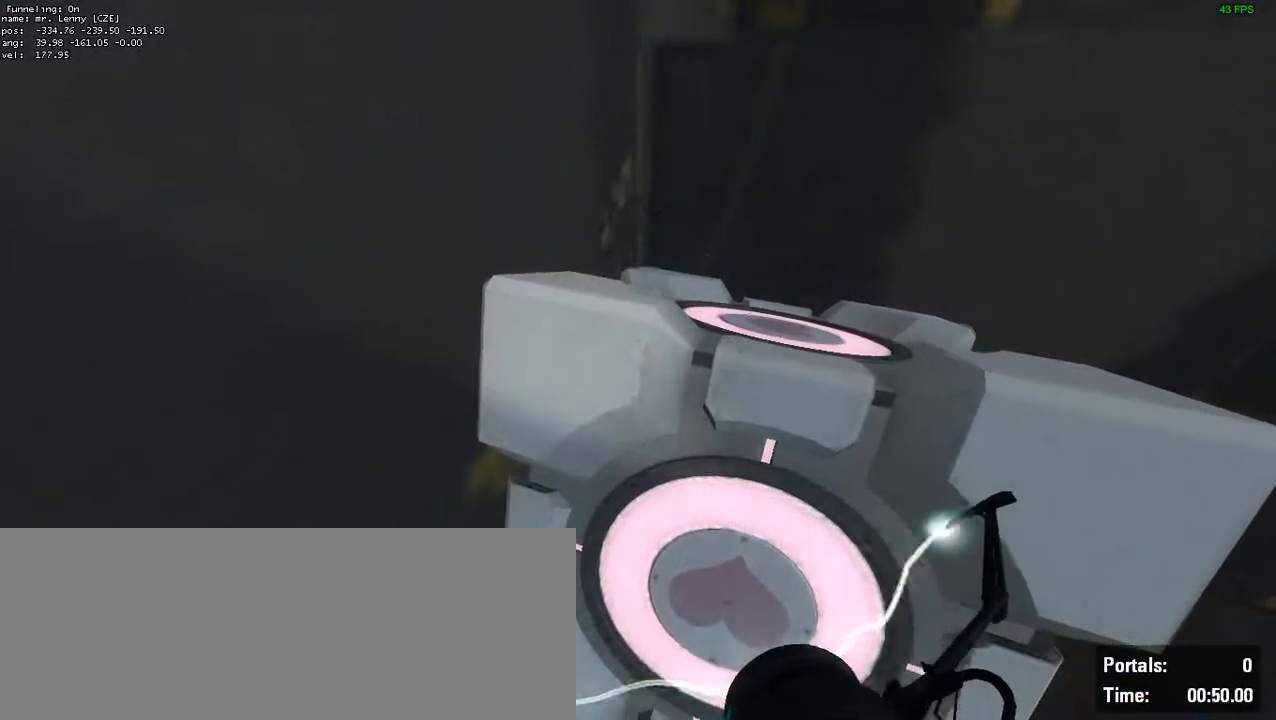
{"keys": ["w"], "mouse": [], "events": []}
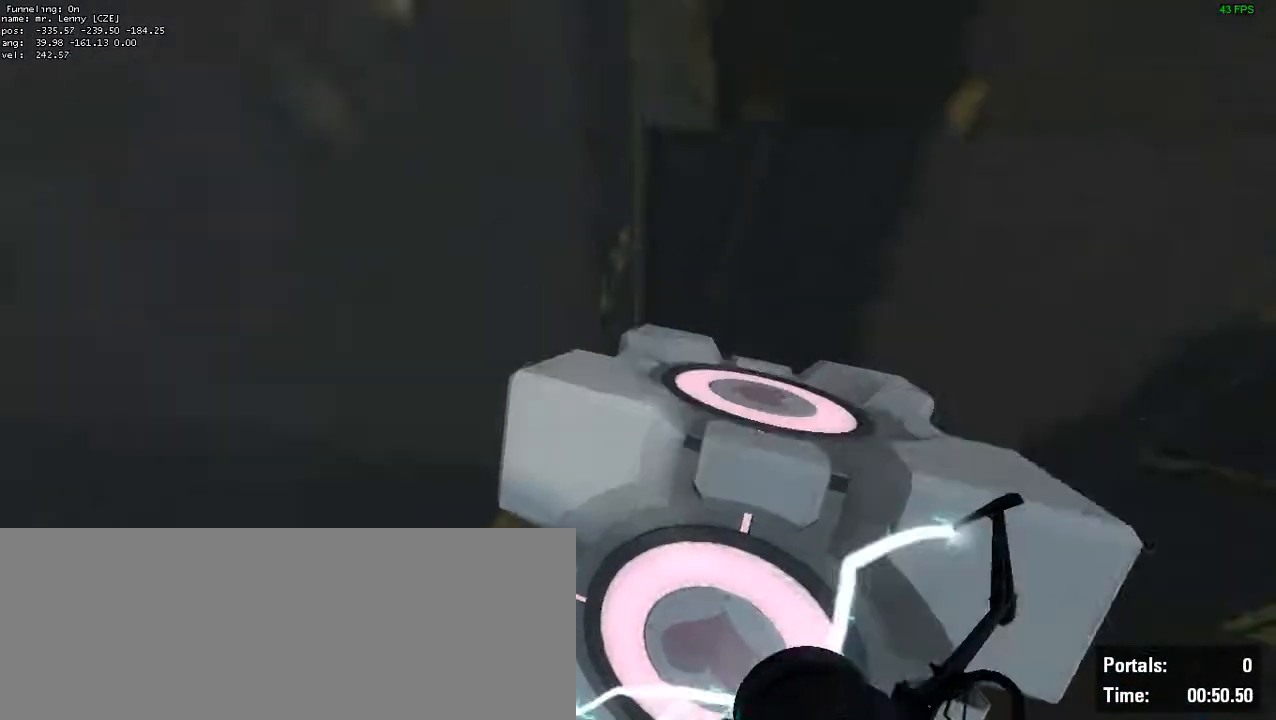
{"keys": ["a", "w"], "mouse": [], "events": [[383, "a", "down"]]}
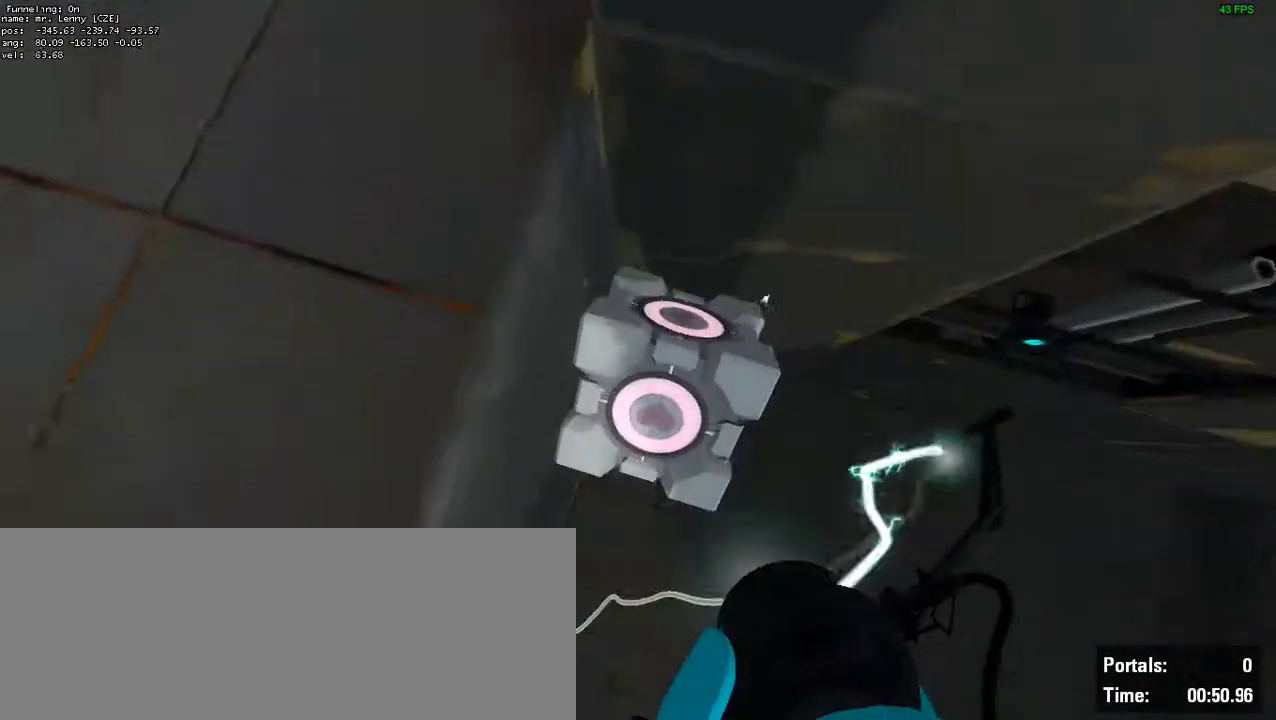
{"keys": ["a"], "mouse": []}
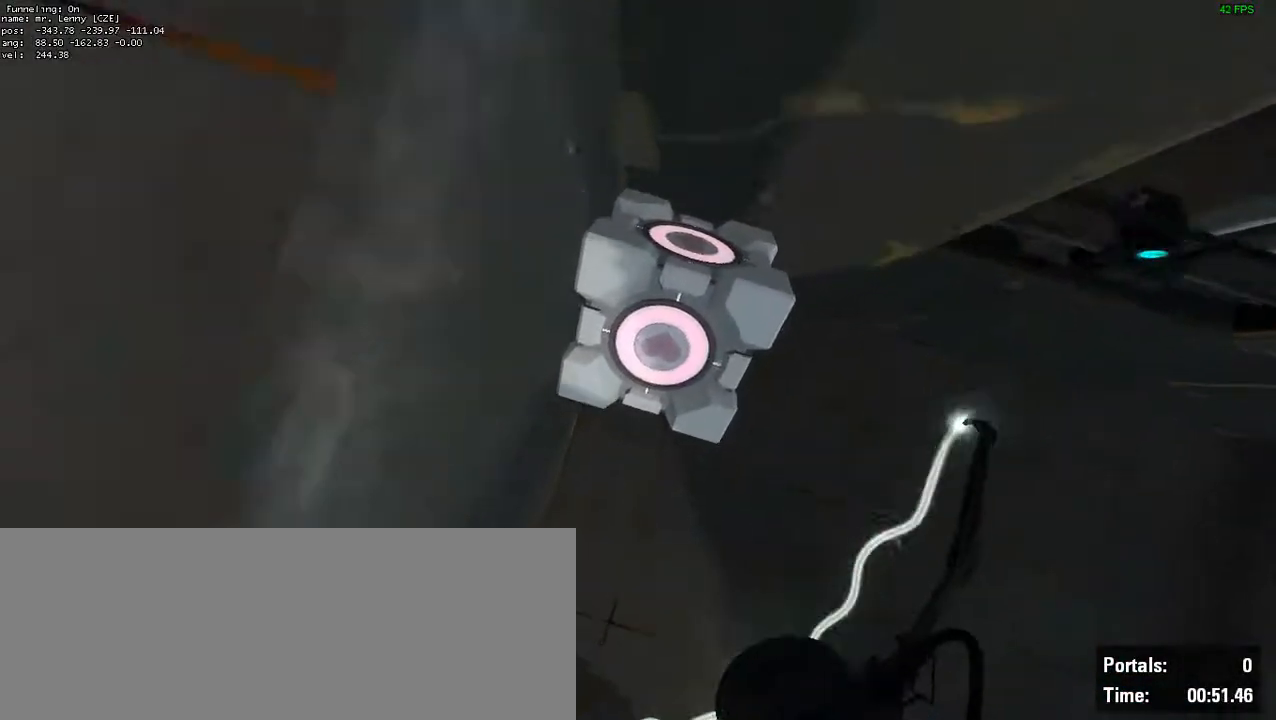
{"keys": [], "mouse": [], "events": [[250, "a", "up"]]}
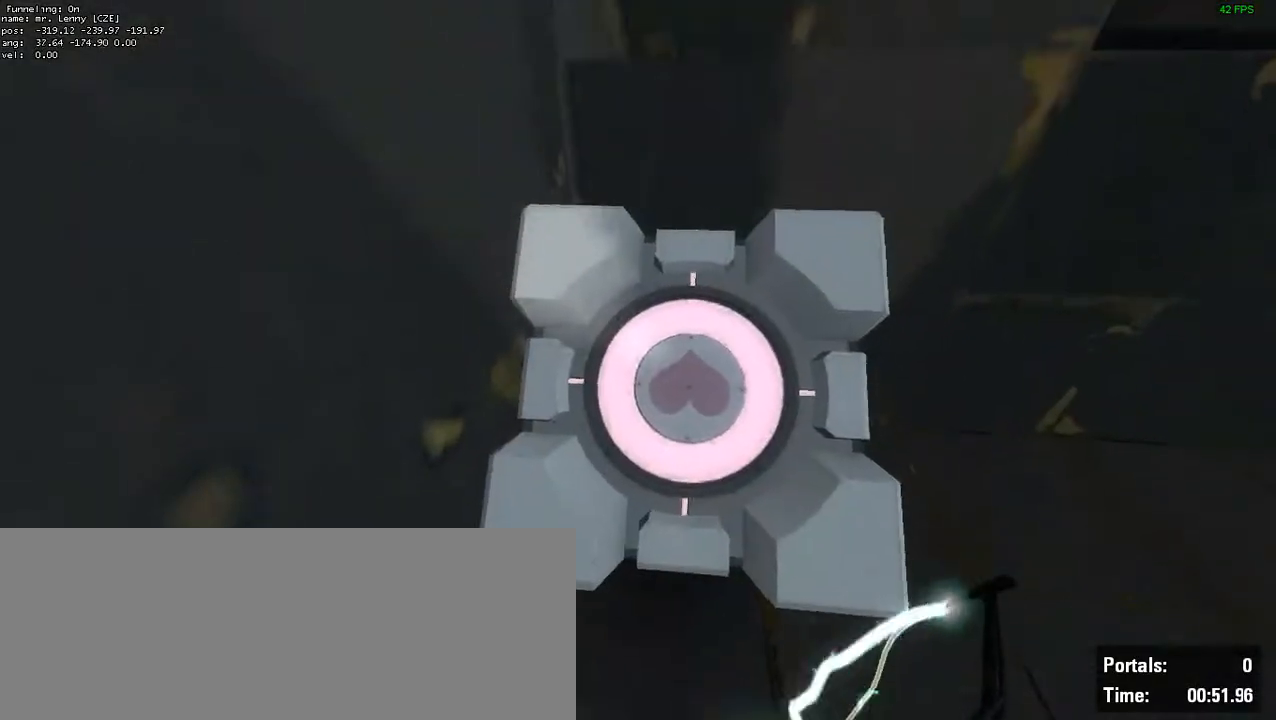
{"keys": [], "mouse": [], "events": [[83, "e", "down"], [200, "e", "up"], [333, "s", "down"], [433, "s", "up"]]}
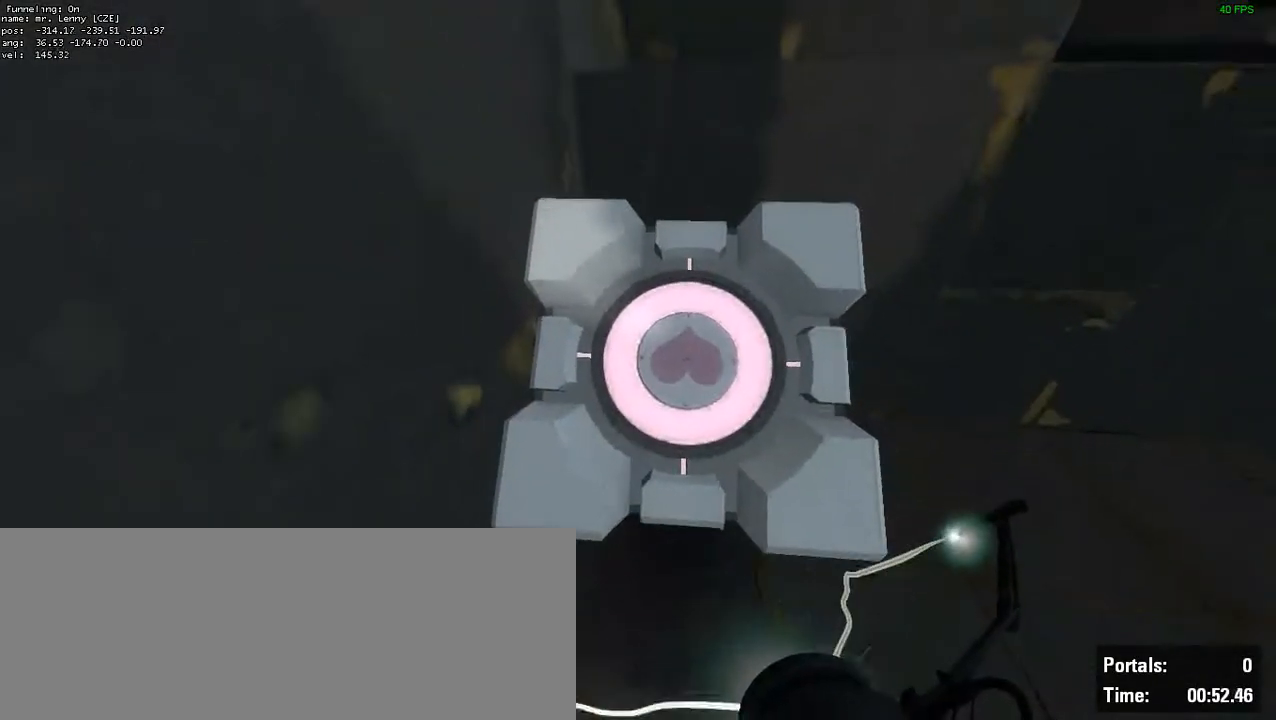
{"keys": ["w"], "mouse": [], "events": [[200, "e", "down"], [283, "e", "up"], [317, "w", "down"]]}
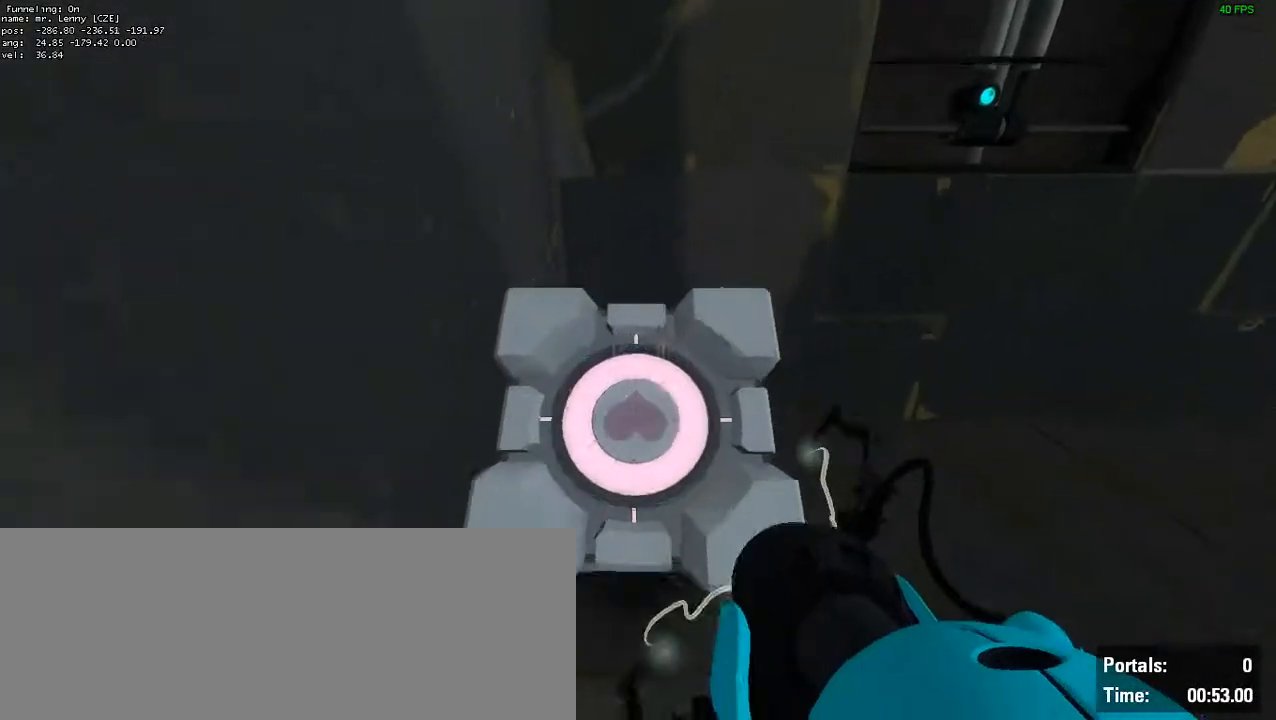
{"keys": ["w"], "mouse": [], "events": []}
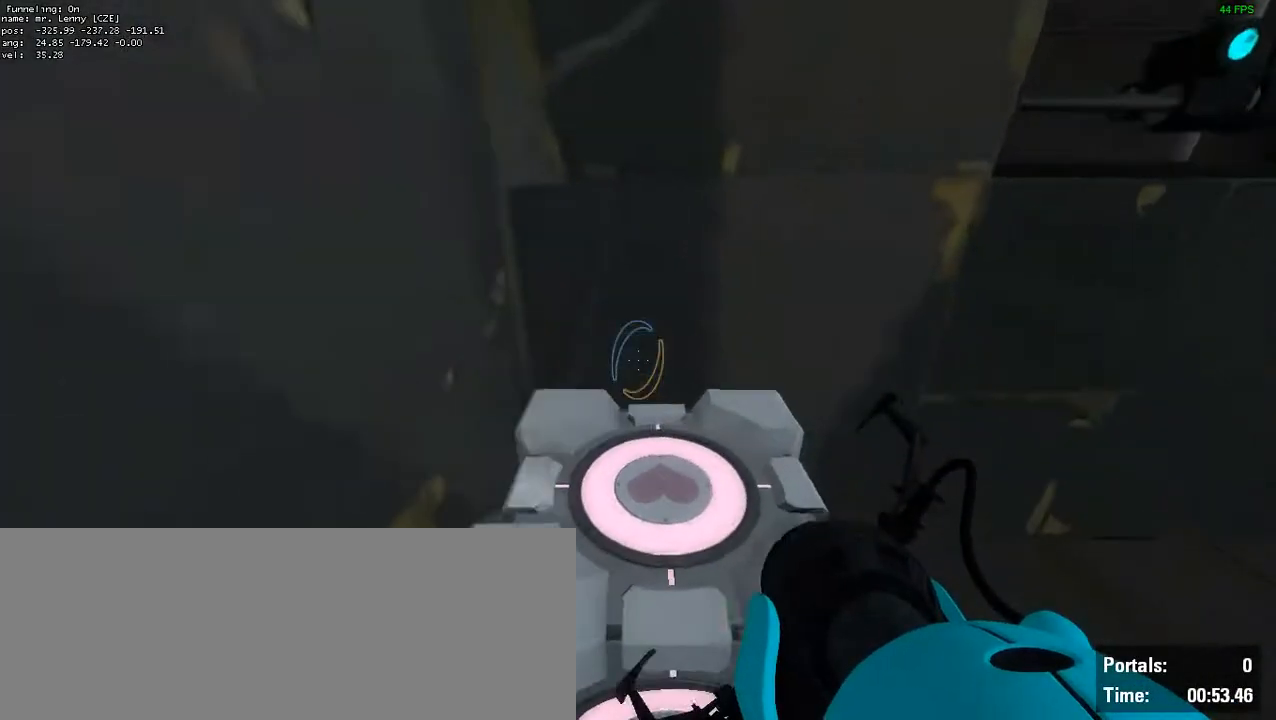
{"keys": [], "mouse": [], "events": [[483, "w", "up"]]}
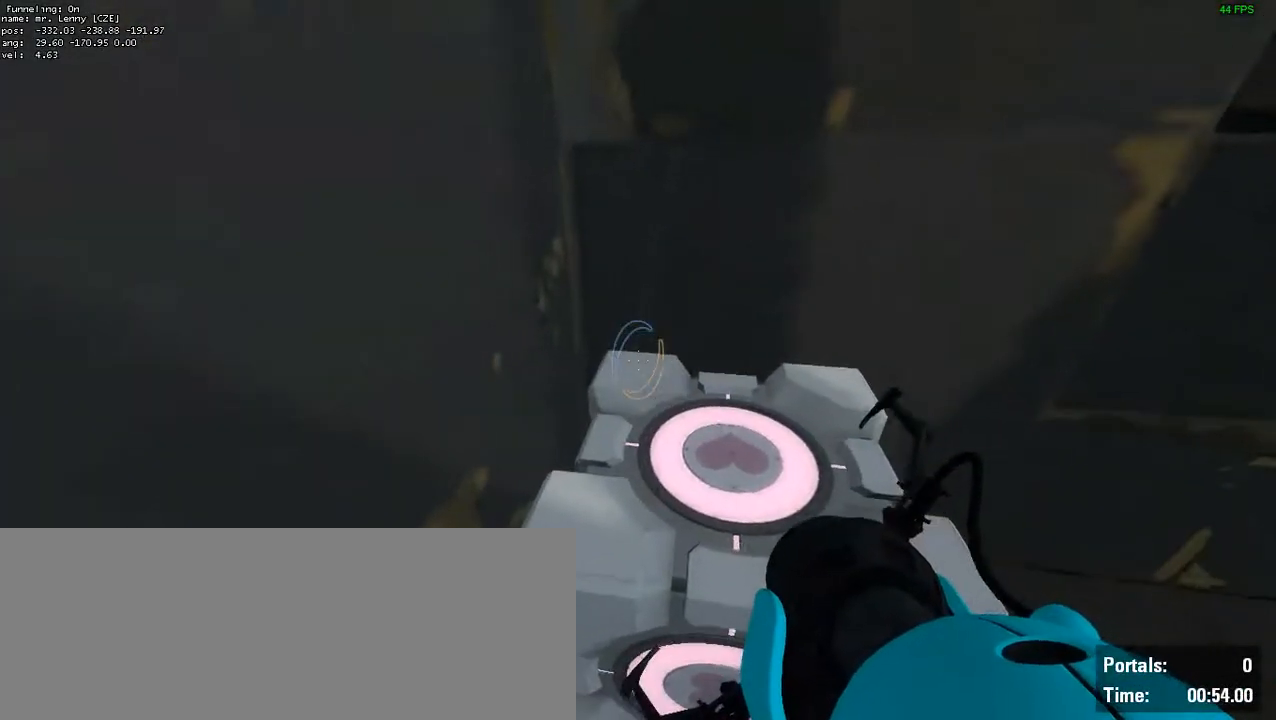
{"keys": [], "mouse": [], "events": []}
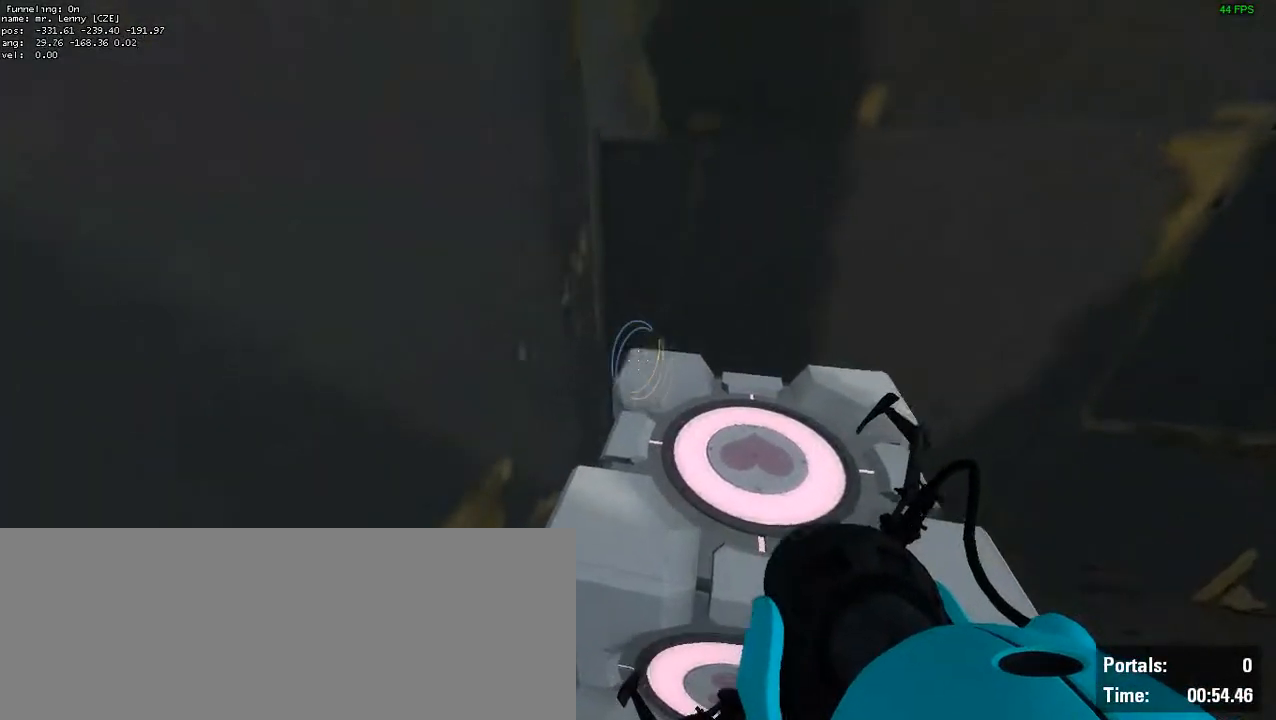
{"keys": ["w"], "mouse": [], "events": [[17, "w", "down"]]}
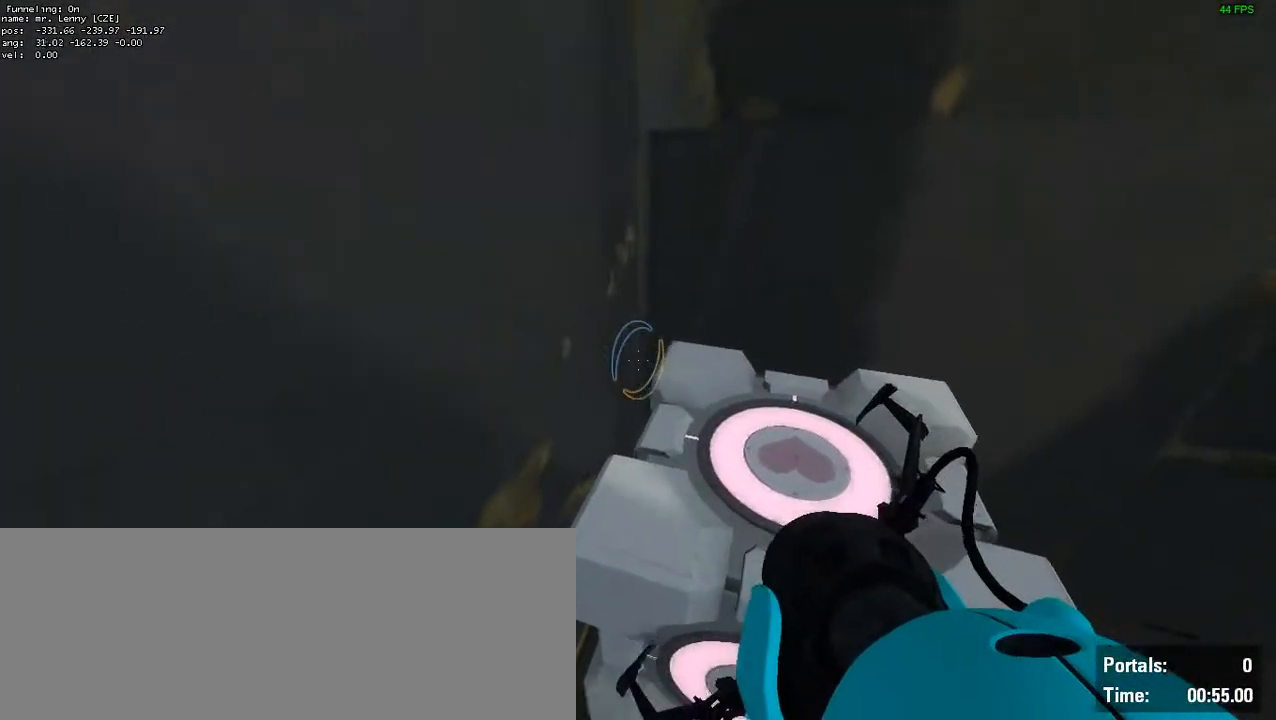
{"keys": ["w"], "mouse": [], "events": []}
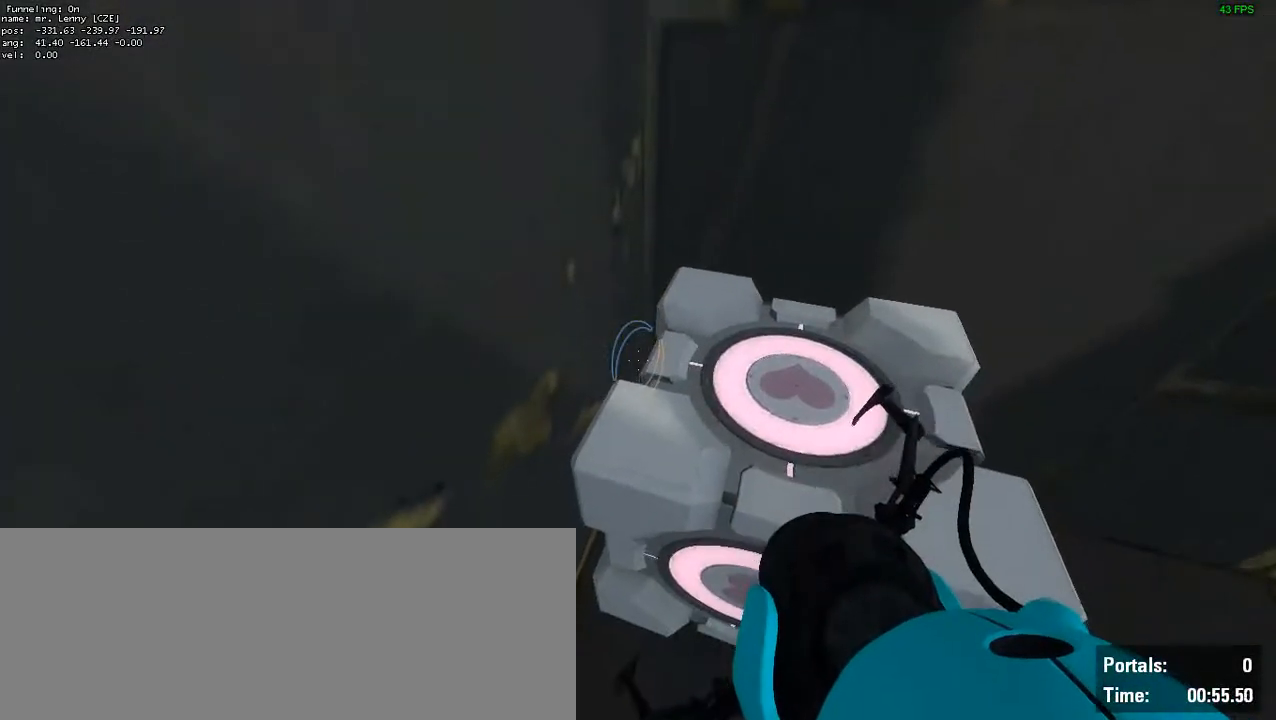
{"keys": ["e"], "mouse": [], "events": [[100, "w", "up"], [450, "e", "down"]]}
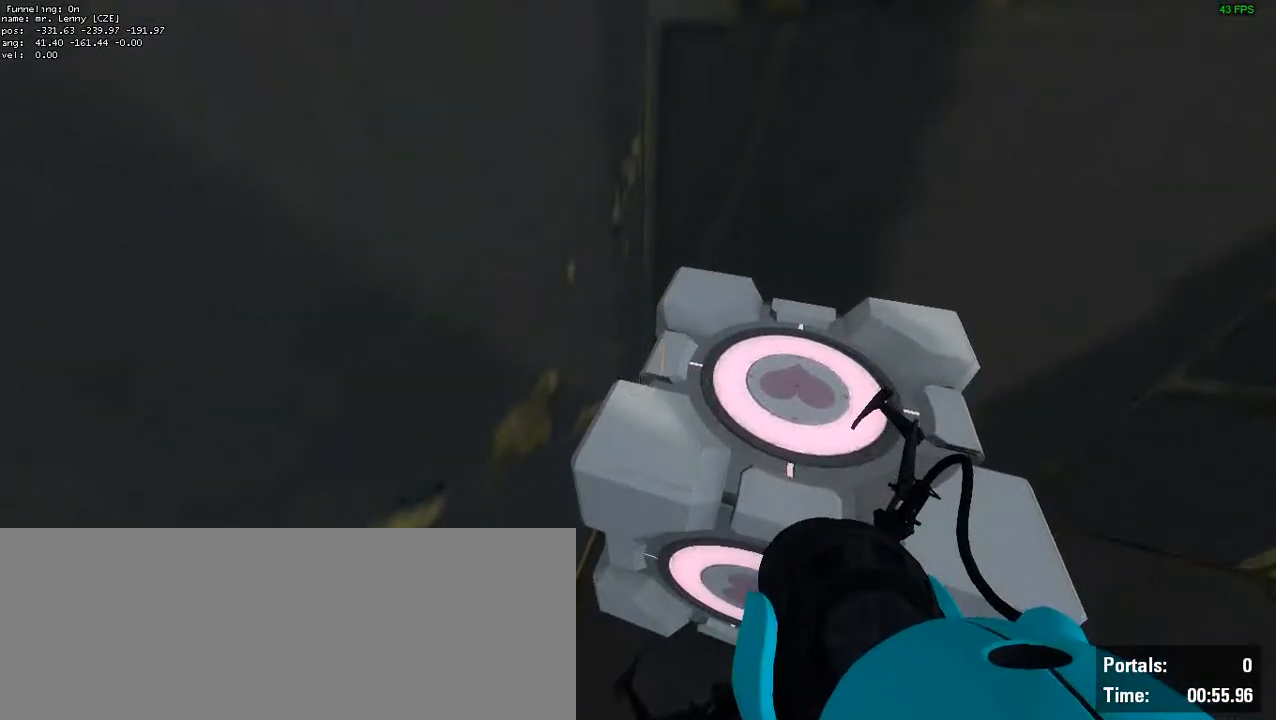
{"keys": ["w"], "mouse": [], "events": [[67, "e", "up"], [167, "w", "down"]]}